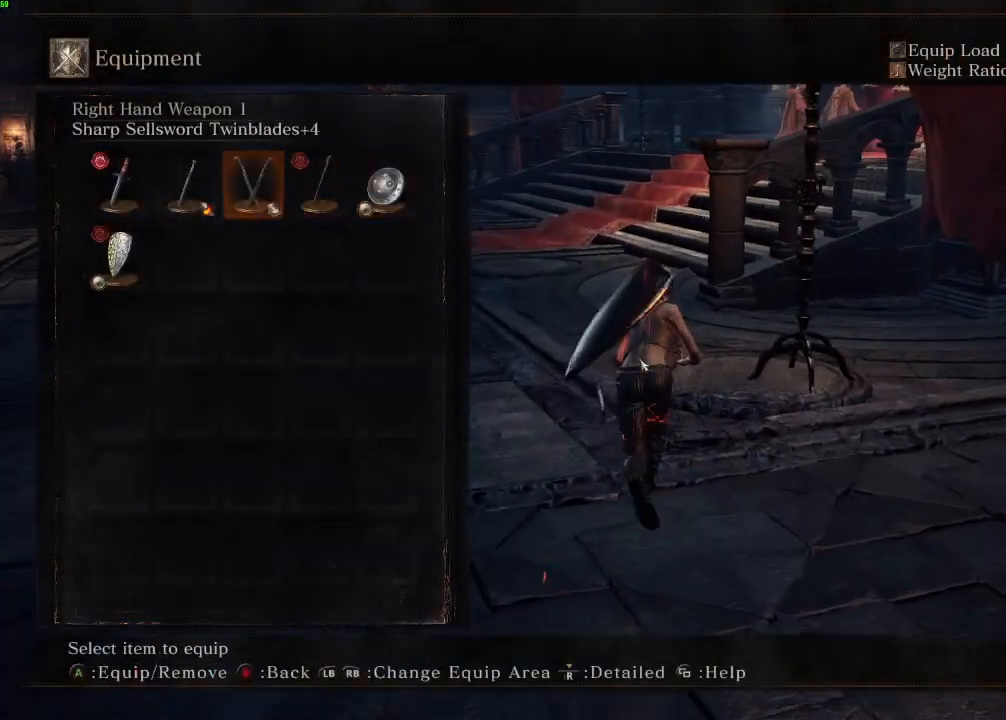
Gameplay with keyboard and mouse; each line is a JSON object with the keys and mouse buttons held at the frame after it. "events" lists presses ("down") and releases ("up") of "a", "d", "down", "e", "escape", "f", "left", "q", "r", "right", "s", "shift", "space", "tab", "up", "w", "x", "z", "mouse_left", "mouse_wheel", "mouse_right", "mouse_mb4" and "mouse_mb5" between this image and that frame as [ms after this image, input, new state], when the widget could be followed in between. "mouse_left", "mouse_wheel", "mouse_right", "mouse_mb4", "mouse_mb5" = the "left", "wheel", "right", "mb4", "mb5" buttons of the "mouse" list. No other keys are recorded. "wheel" means that the mouse wheel is clicked or scrolled. Mouse movement is not recorded.
{"keys": ["space", "w"], "mouse": [], "events": [[167, "e", "down"], [267, "e", "up"], [333, "escape", "down"], [417, "escape", "up"]]}
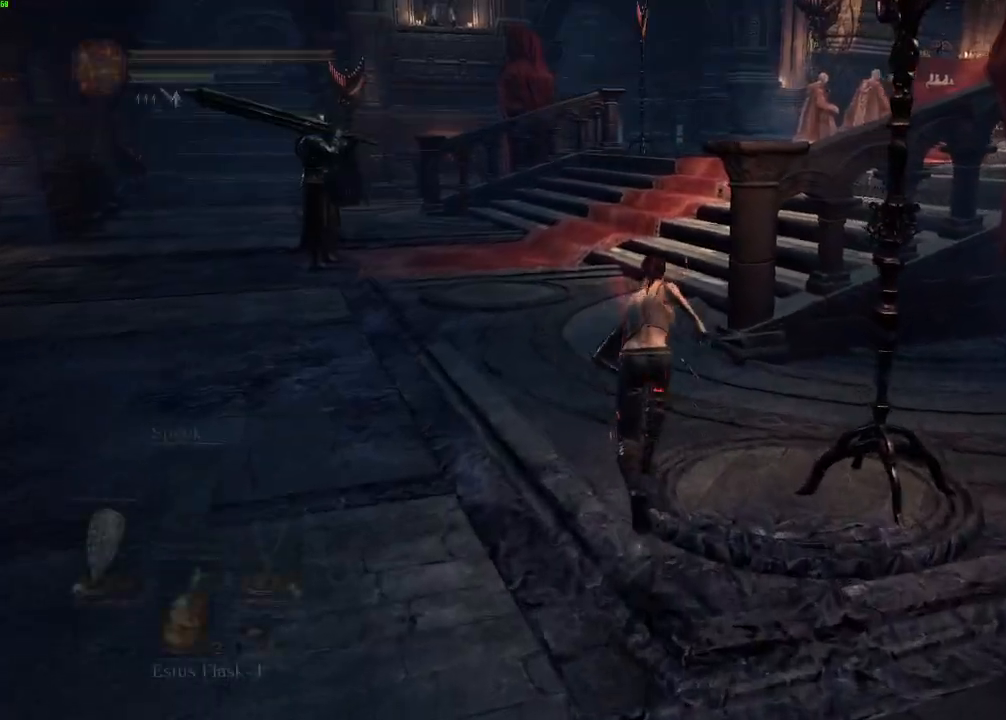
{"keys": ["space", "w"], "mouse": [], "events": []}
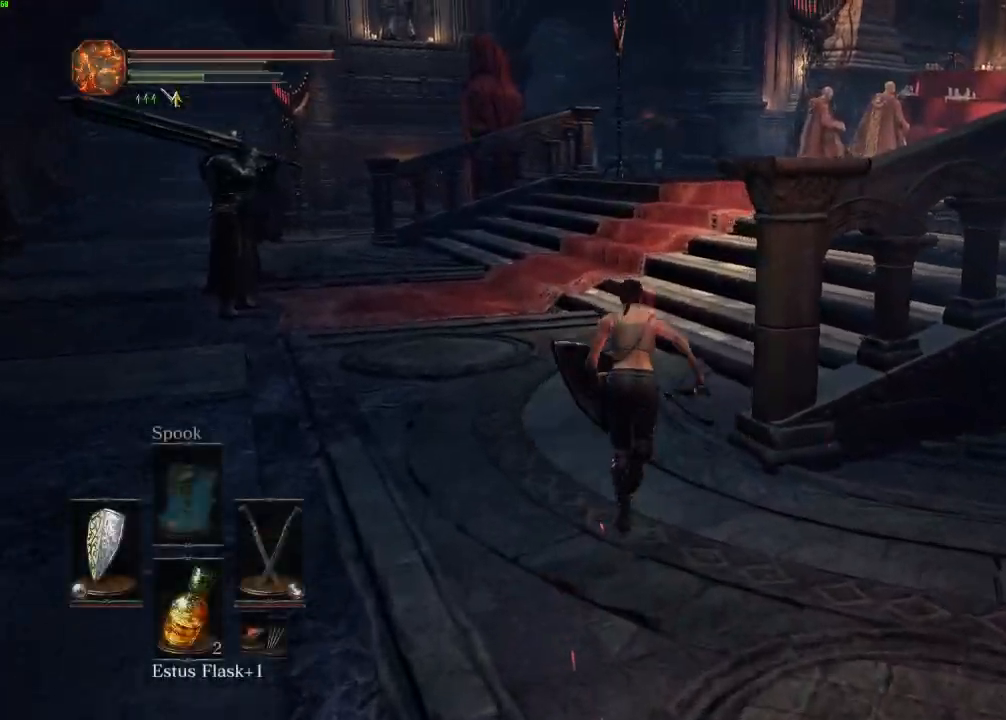
{"keys": ["space", "w"], "mouse": ["right"], "events": [[433, "mouse_right", "down"]]}
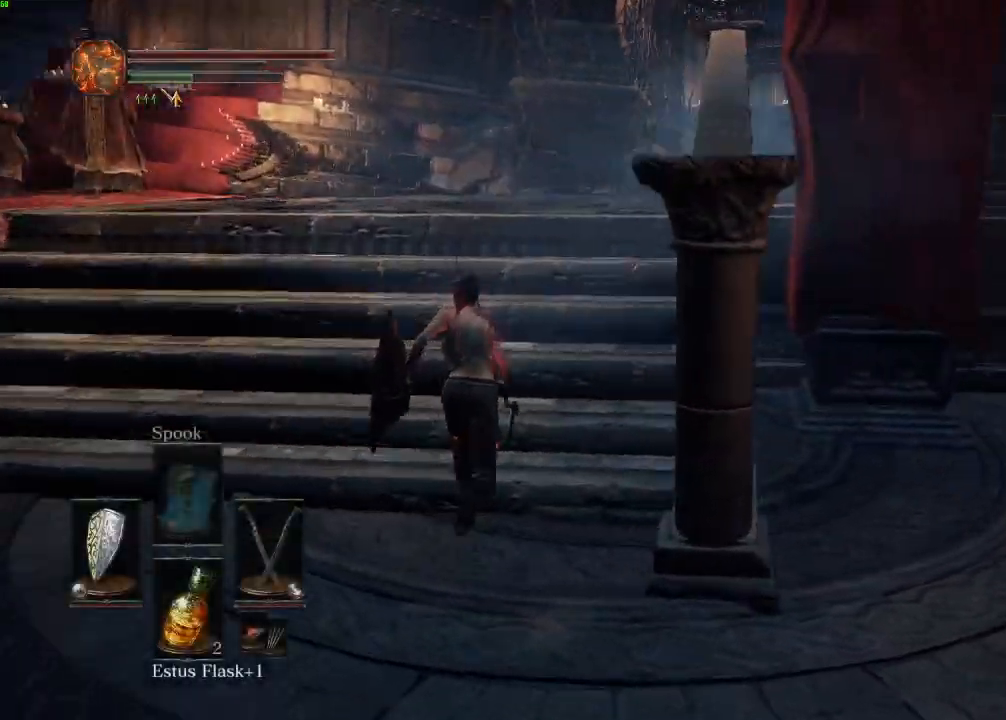
{"keys": ["space", "w"], "mouse": ["right"], "events": [[33, "mouse_right", "up"], [467, "mouse_right", "down"]]}
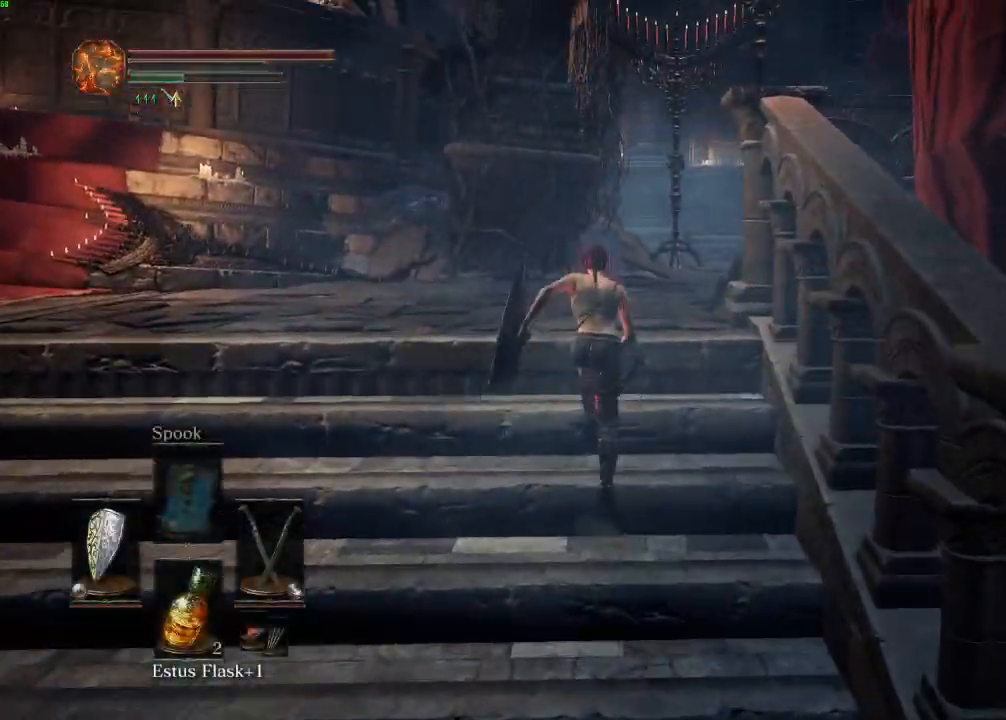
{"keys": ["space", "w"], "mouse": [], "events": [[50, "mouse_right", "up"]]}
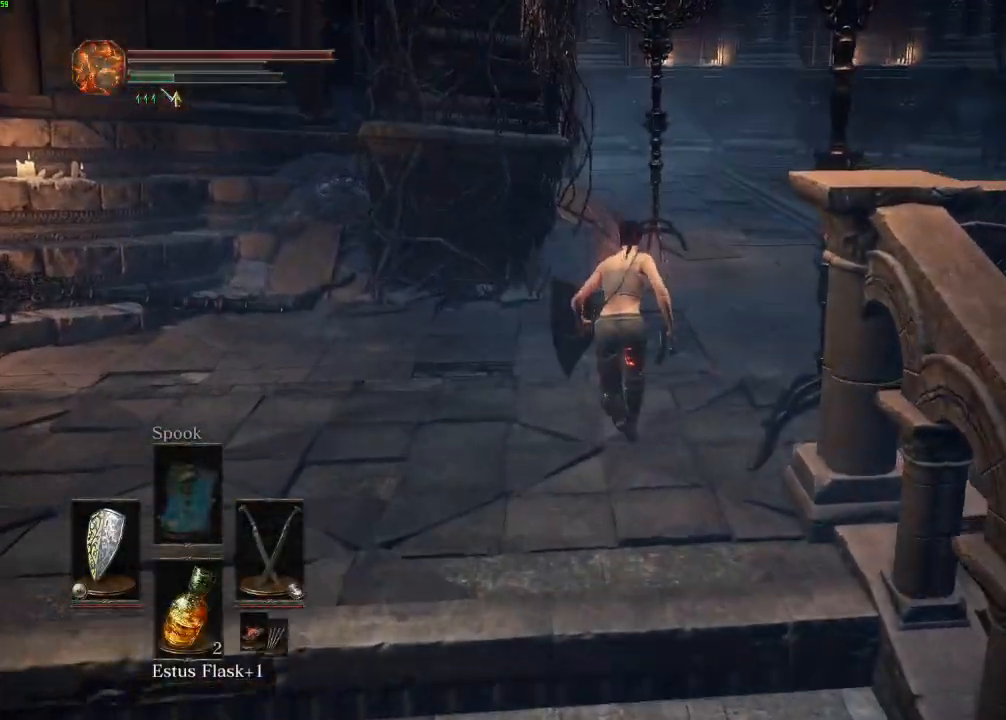
{"keys": ["space", "w"], "mouse": [], "events": []}
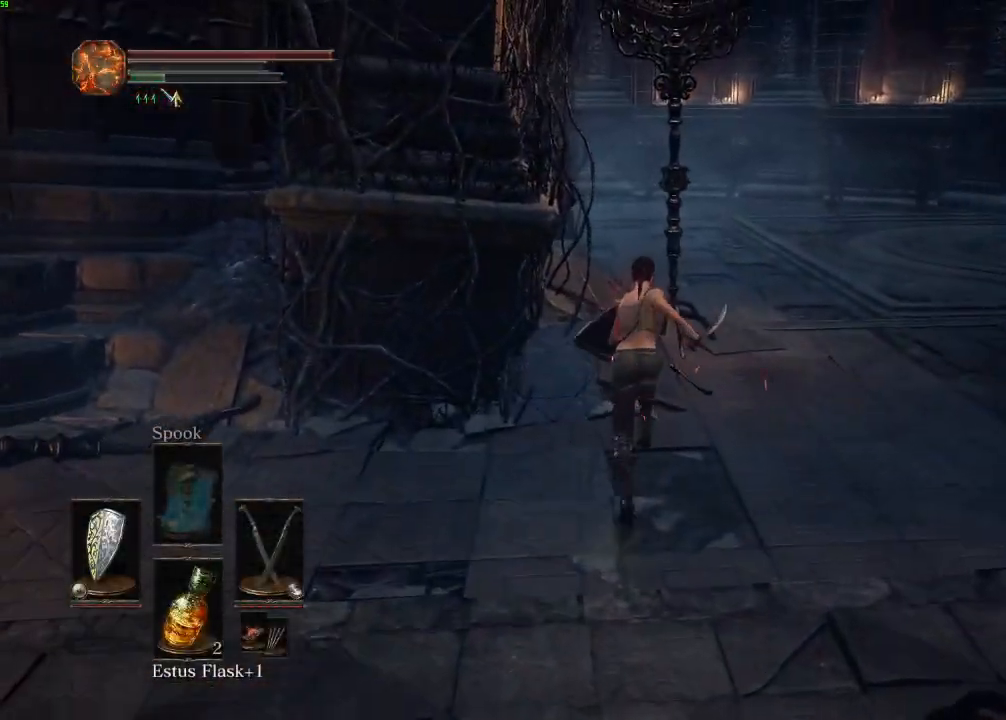
{"keys": ["space", "w"], "mouse": [], "events": []}
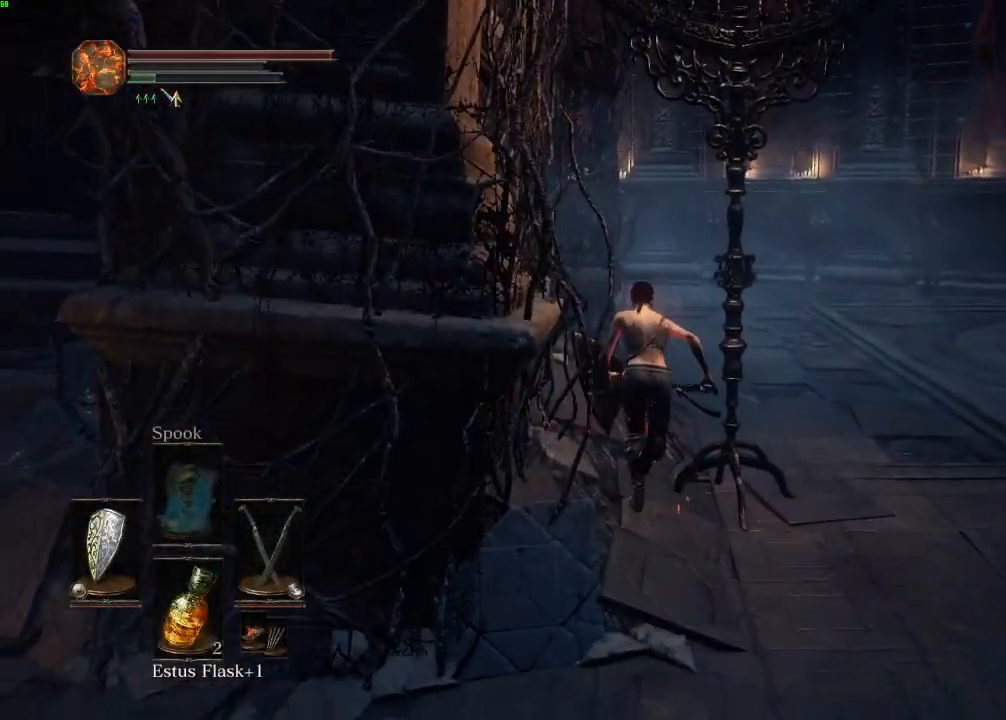
{"keys": ["space", "w"], "mouse": [], "events": []}
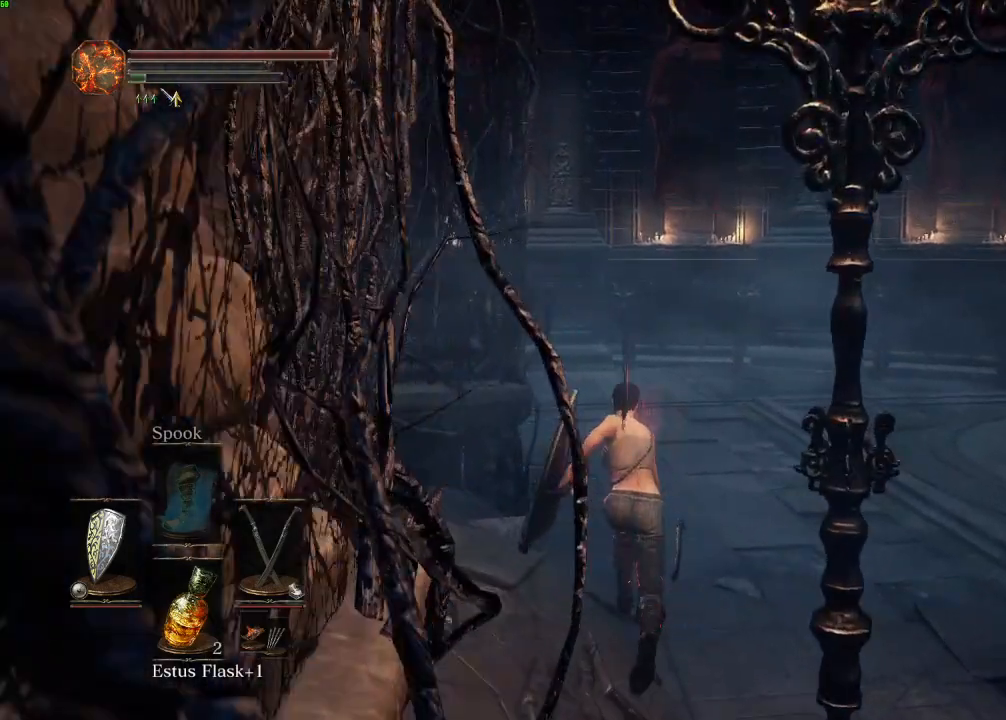
{"keys": ["space", "w"], "mouse": [], "events": []}
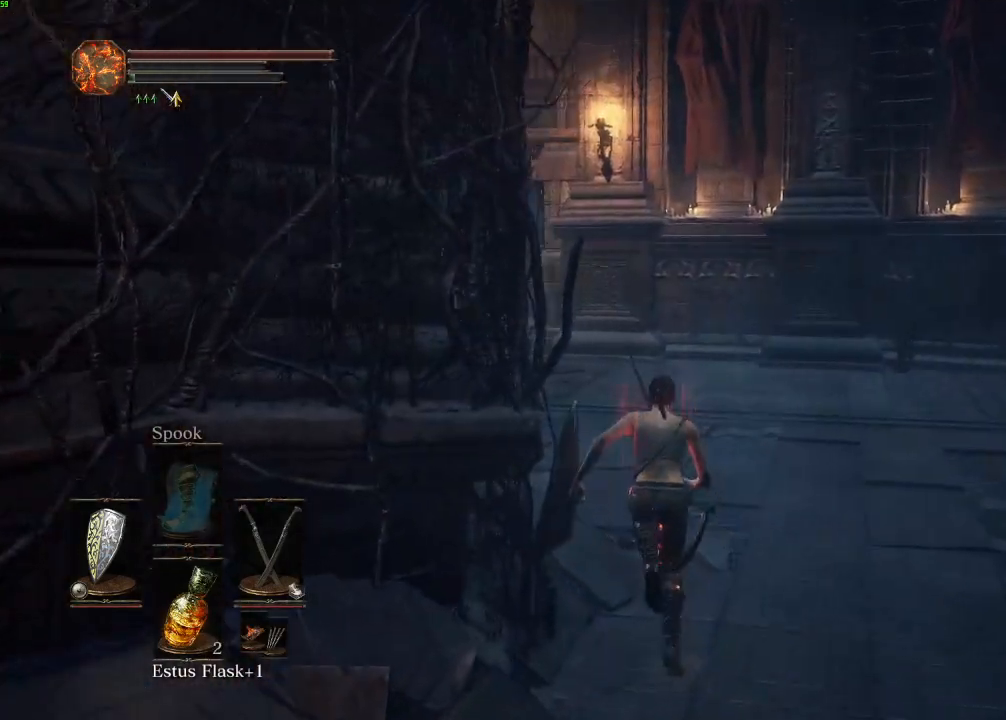
{"keys": ["w"], "mouse": [], "events": [[250, "space", "up"]]}
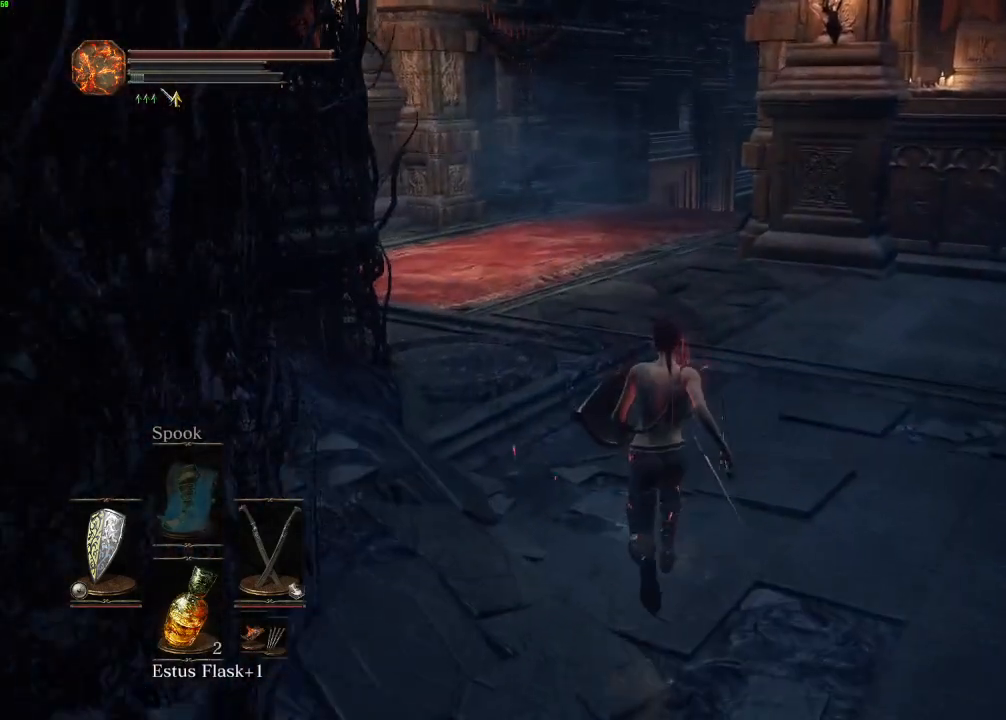
{"keys": ["w"], "mouse": [], "events": []}
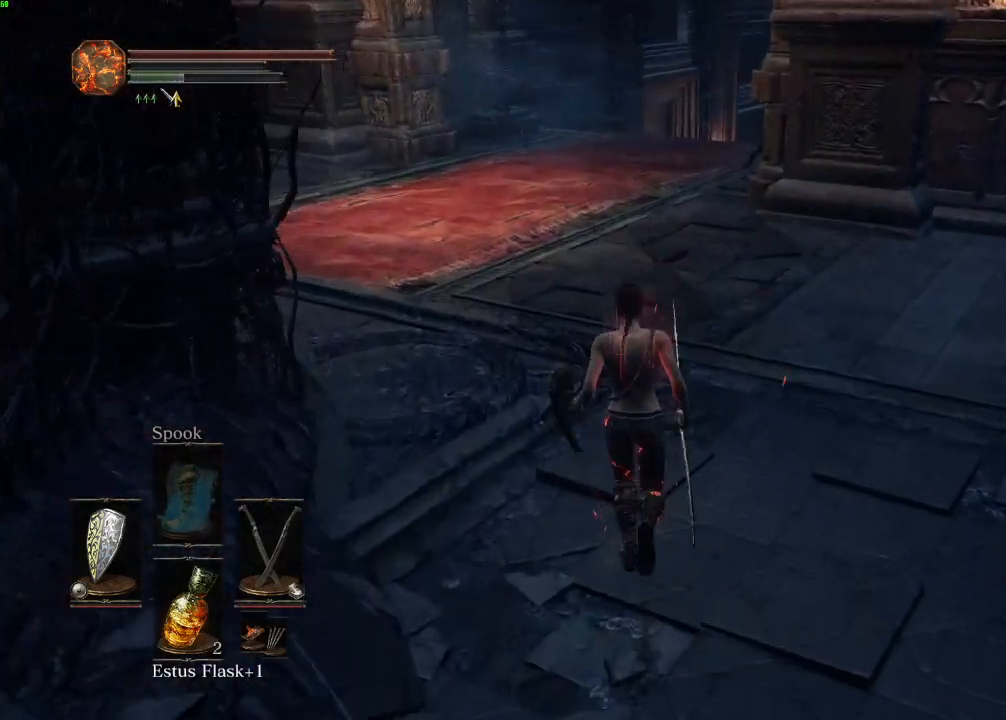
{"keys": ["space", "w"], "mouse": [], "events": [[367, "space", "down"]]}
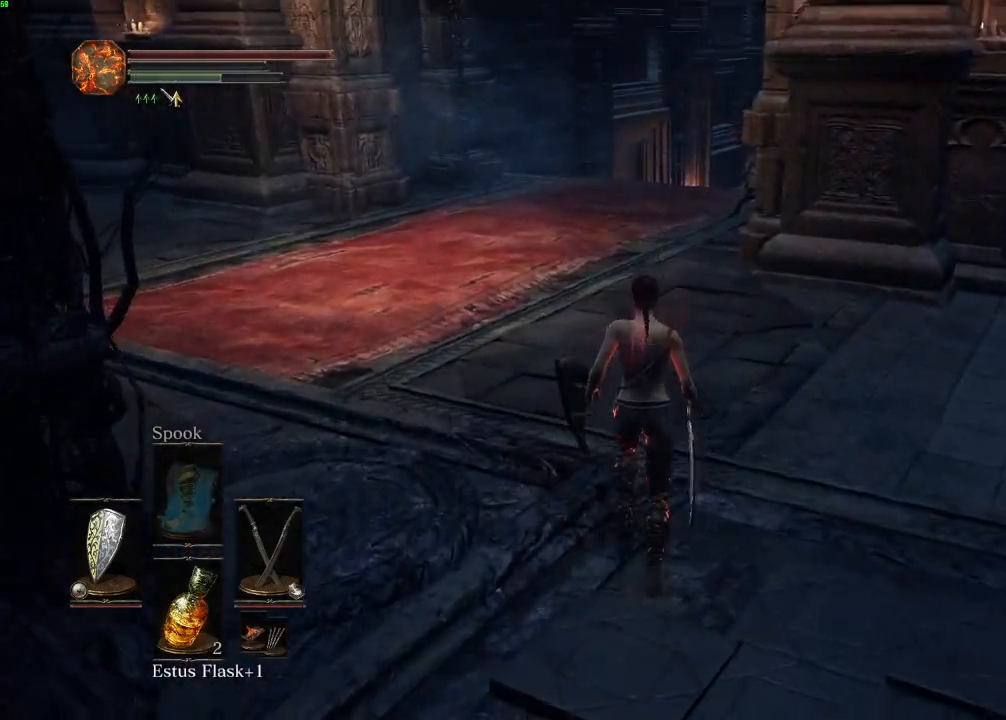
{"keys": ["space", "w"], "mouse": [], "events": []}
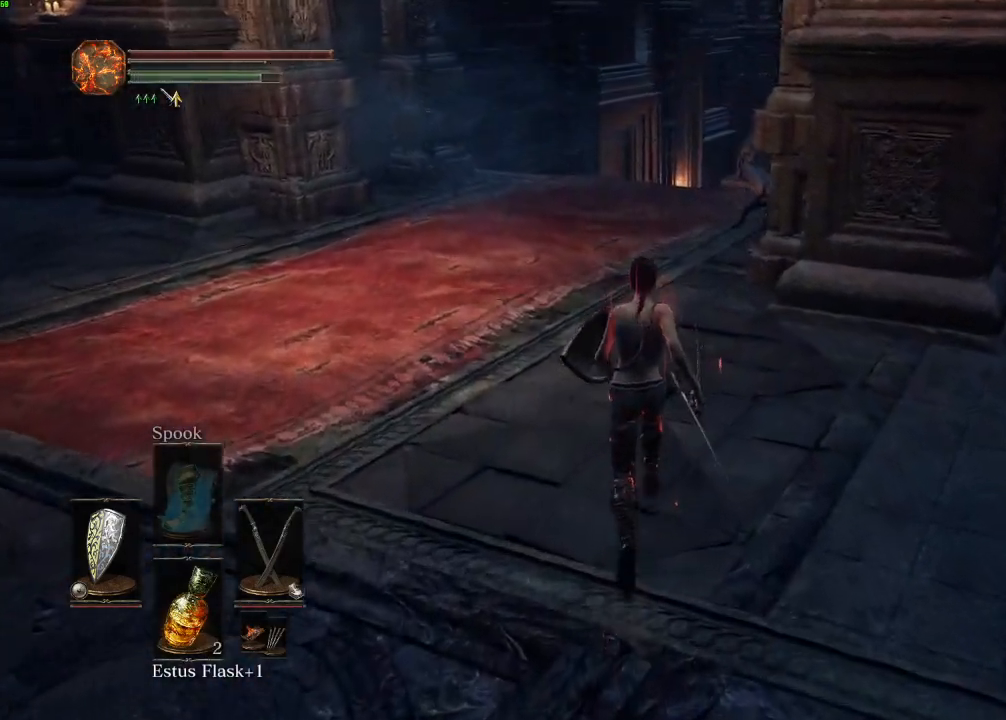
{"keys": ["space", "w"], "mouse": [], "events": []}
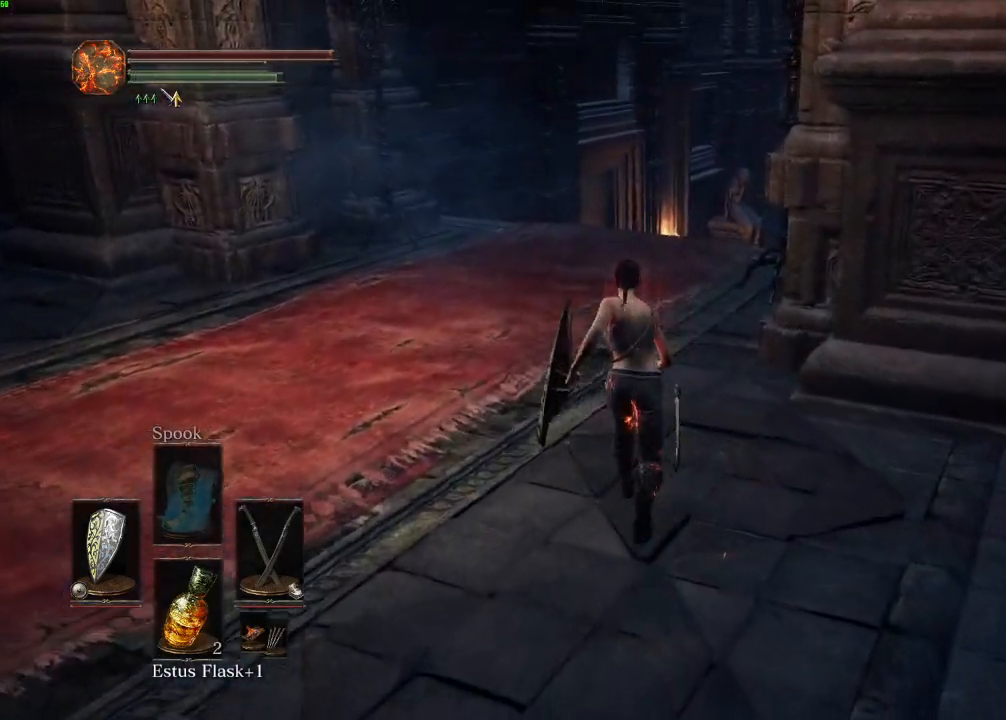
{"keys": ["space", "w"], "mouse": [], "events": []}
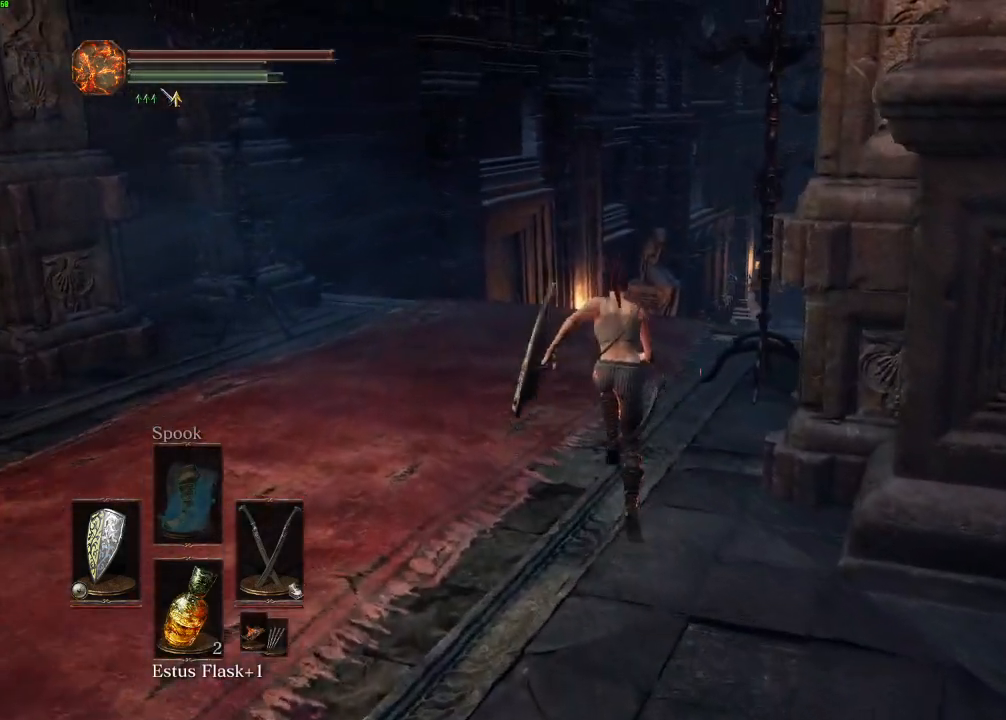
{"keys": ["space", "w"], "mouse": [], "events": []}
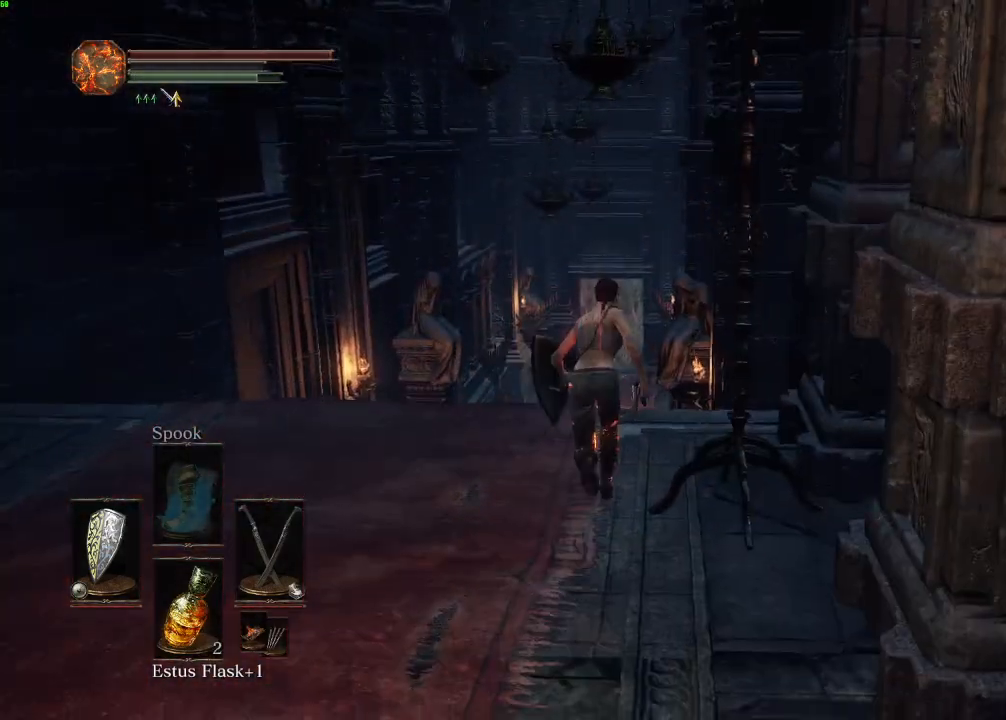
{"keys": ["space", "w"], "mouse": [], "events": [[167, "escape", "down"], [233, "escape", "up"], [367, "e", "down"], [450, "e", "up"]]}
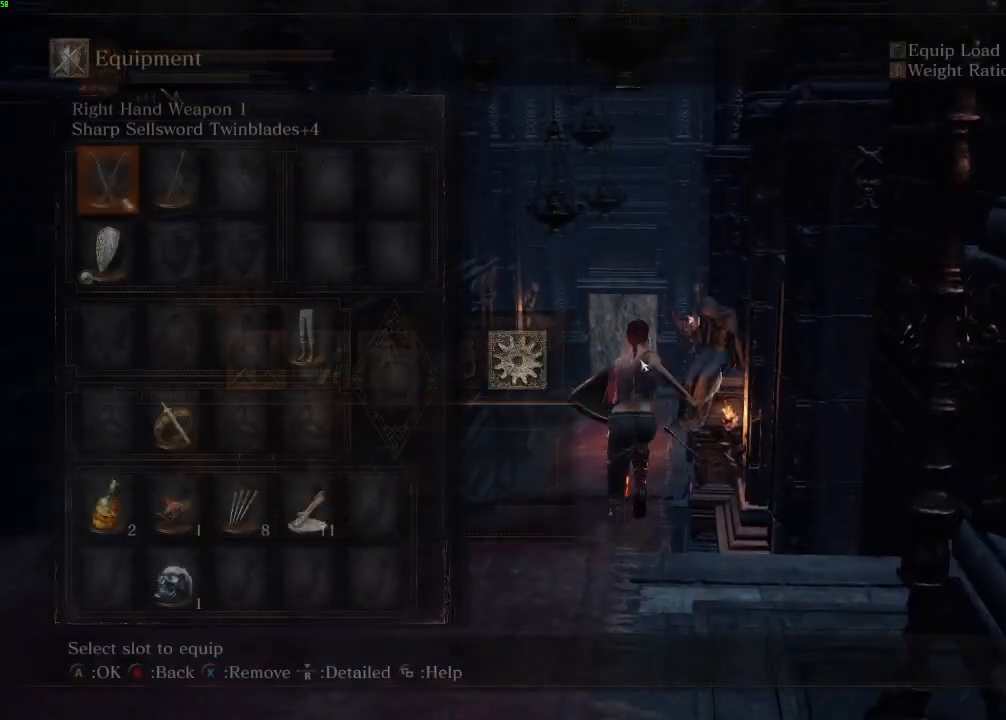
{"keys": ["space", "w"], "mouse": []}
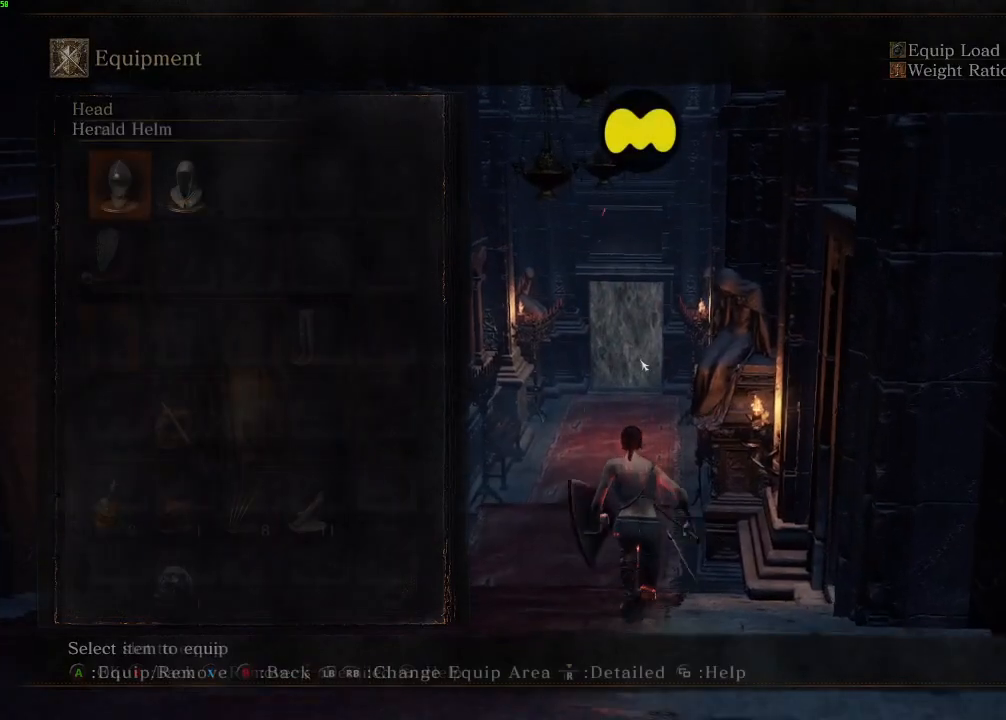
{"keys": ["space", "w"], "mouse": [], "events": [[17, "e", "down"], [117, "e", "up"], [200, "e", "down"], [300, "e", "up"], [367, "e", "down"], [467, "e", "up"]]}
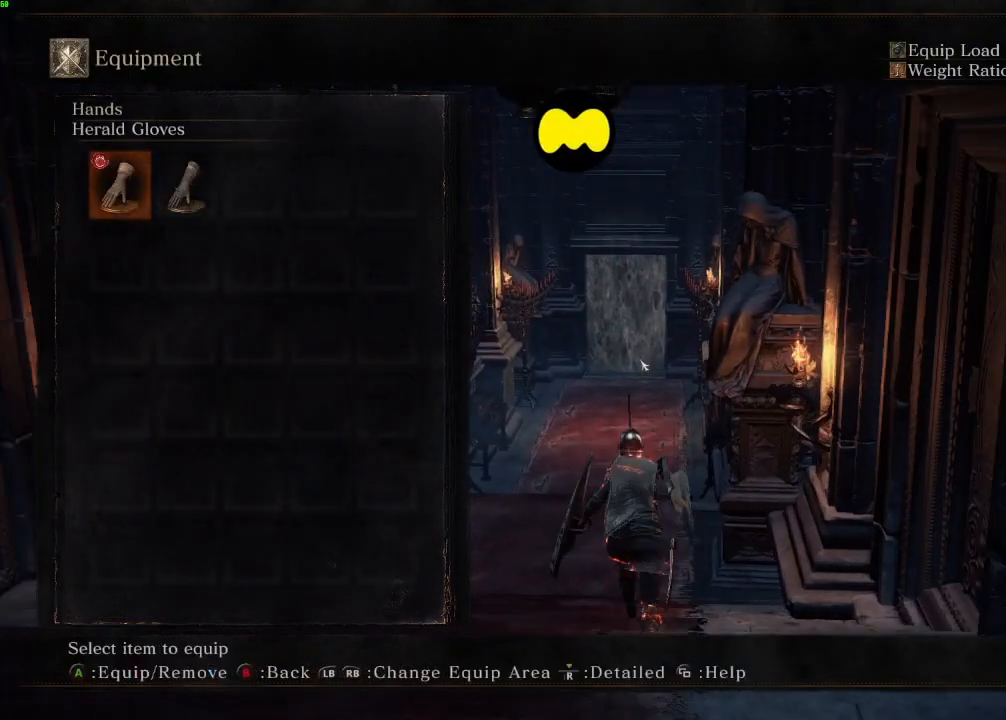
{"keys": ["space", "w"], "mouse": [], "events": [[67, "escape", "down"], [133, "escape", "up"], [200, "escape", "down"], [267, "escape", "up"], [283, "e", "down"], [367, "e", "up"]]}
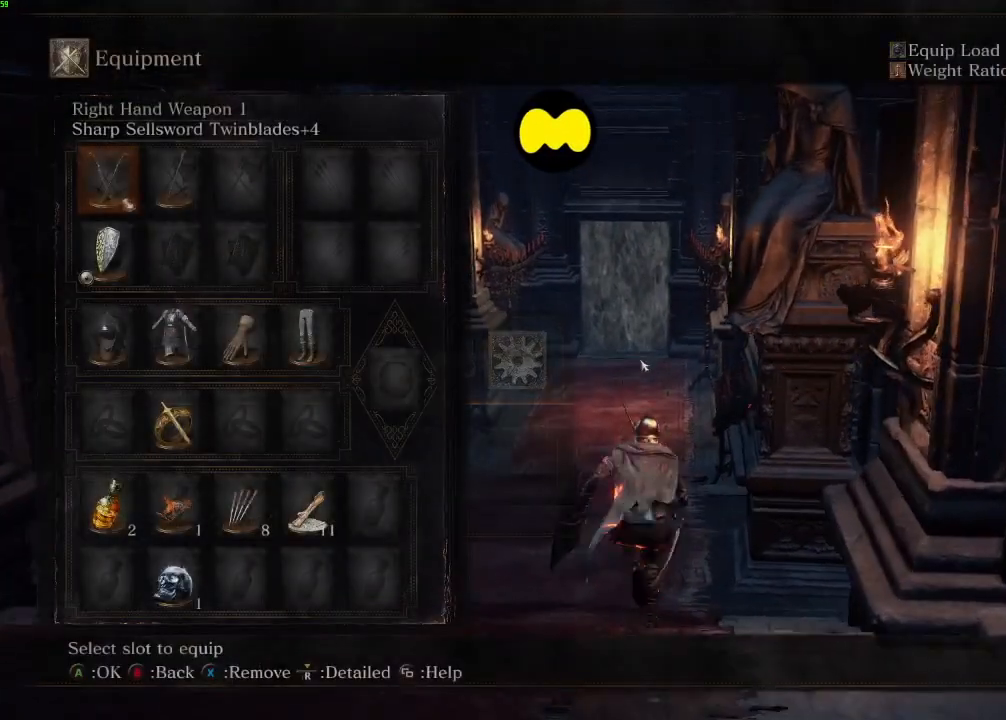
{"keys": ["space", "w"], "mouse": [], "events": []}
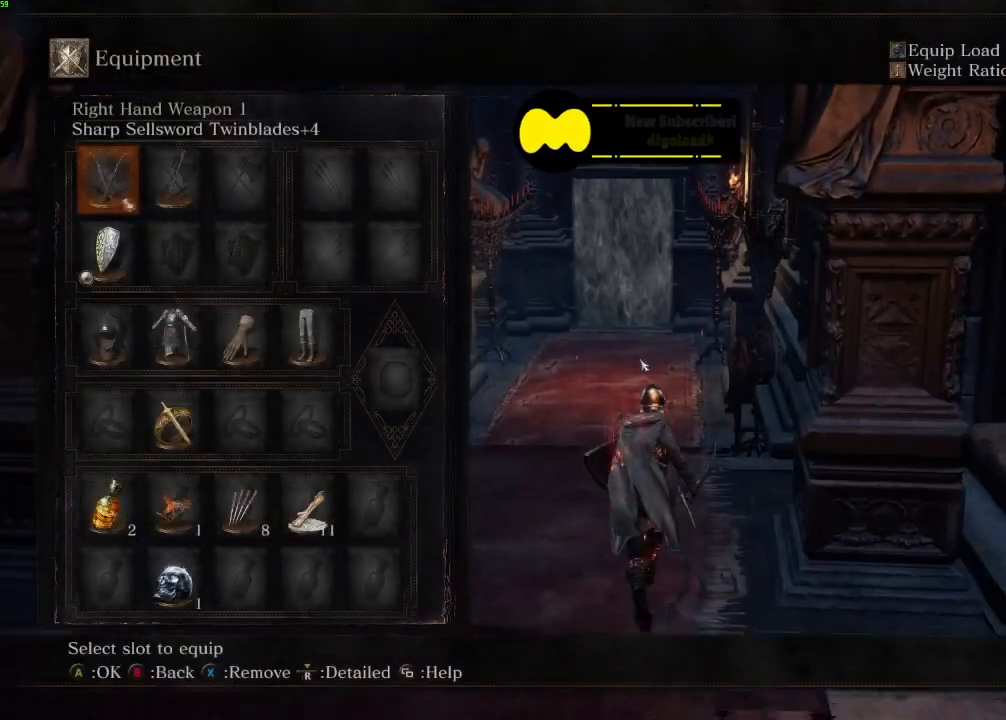
{"keys": ["space", "w"], "mouse": [], "events": [[33, "escape", "down"], [83, "escape", "up"], [167, "escape", "down"], [233, "e", "down"], [233, "escape", "up"], [350, "e", "up"]]}
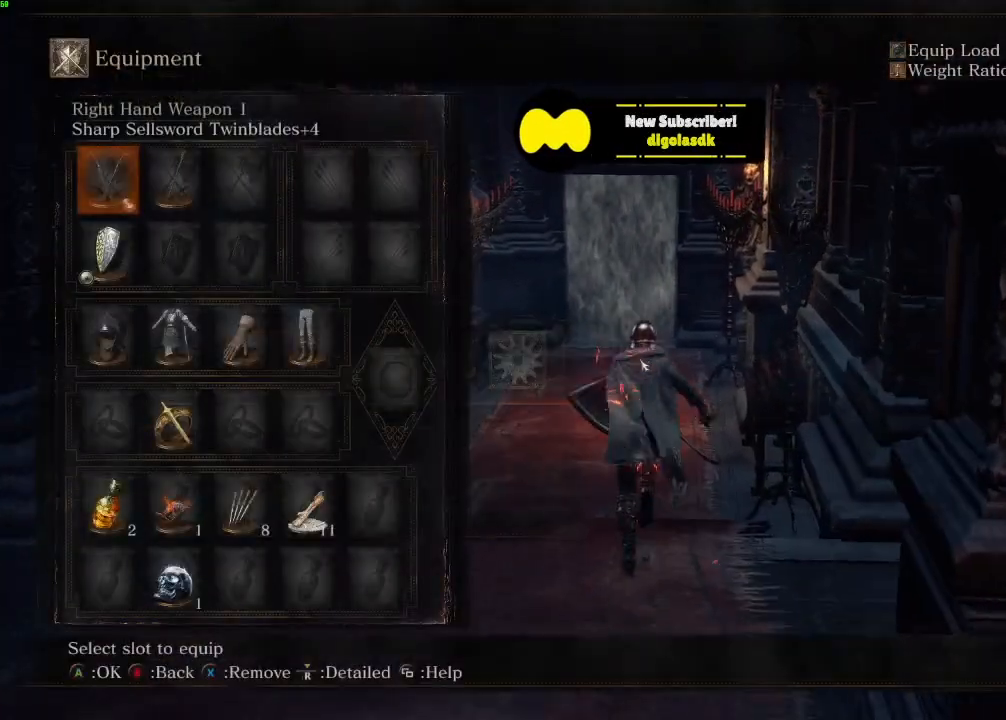
{"keys": ["space", "w"], "mouse": [], "events": [[83, "escape", "down"], [150, "escape", "up"]]}
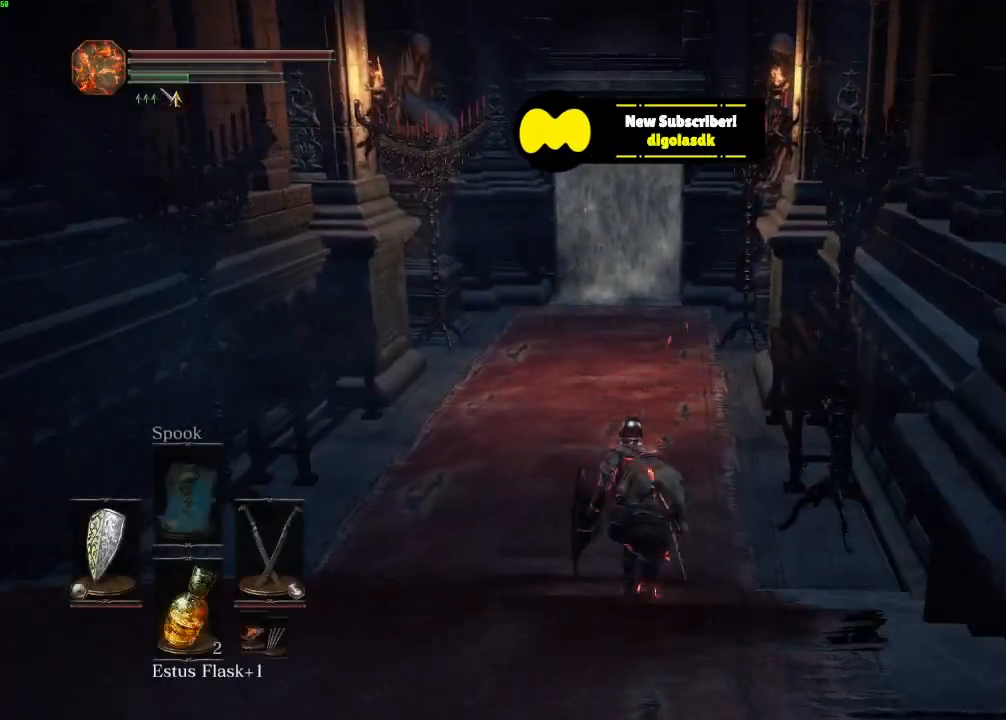
{"keys": ["space", "w"], "mouse": [], "events": []}
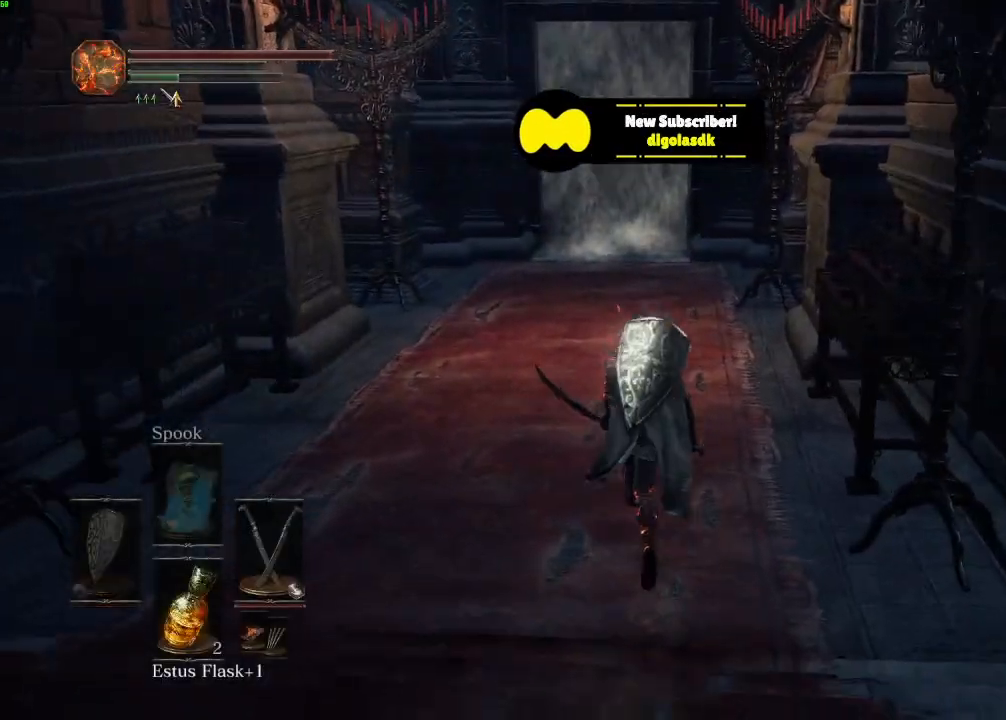
{"keys": ["space", "w"], "mouse": [], "events": []}
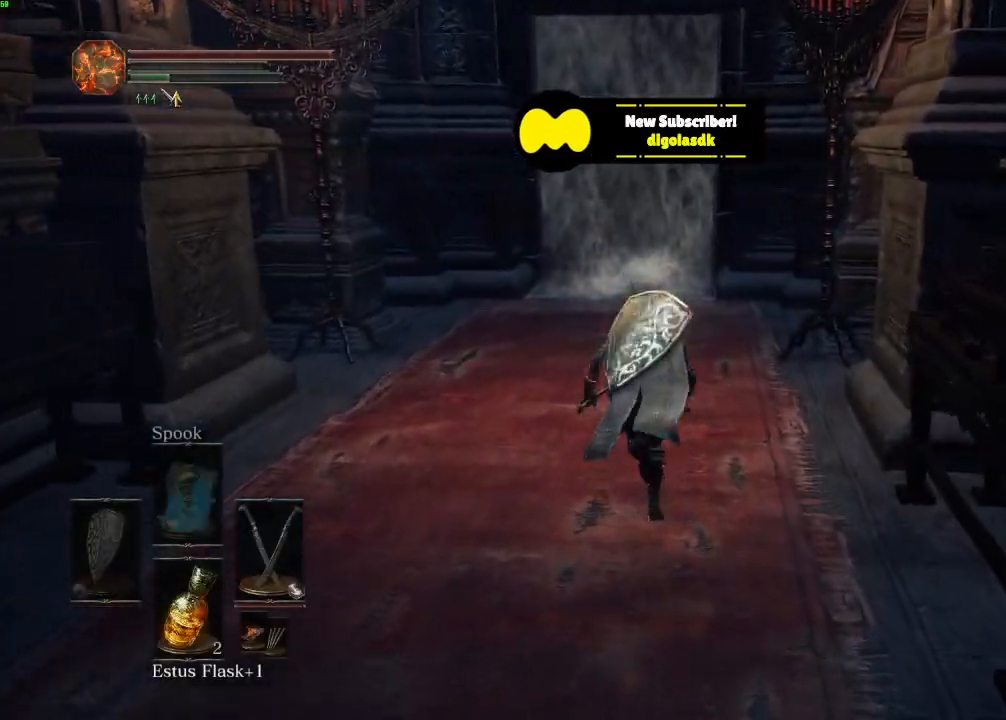
{"keys": ["space", "w"], "mouse": [], "events": []}
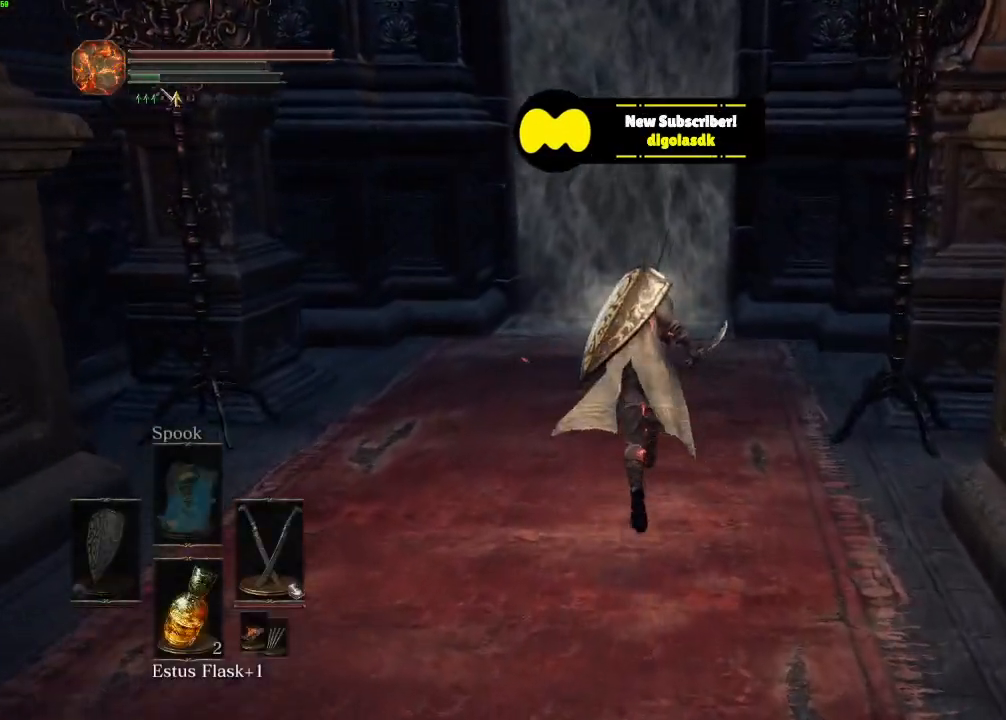
{"keys": ["space", "w"], "mouse": [], "events": [[17, "e", "down"], [83, "e", "up"], [200, "e", "down"], [283, "e", "up"], [383, "e", "down"], [467, "e", "up"]]}
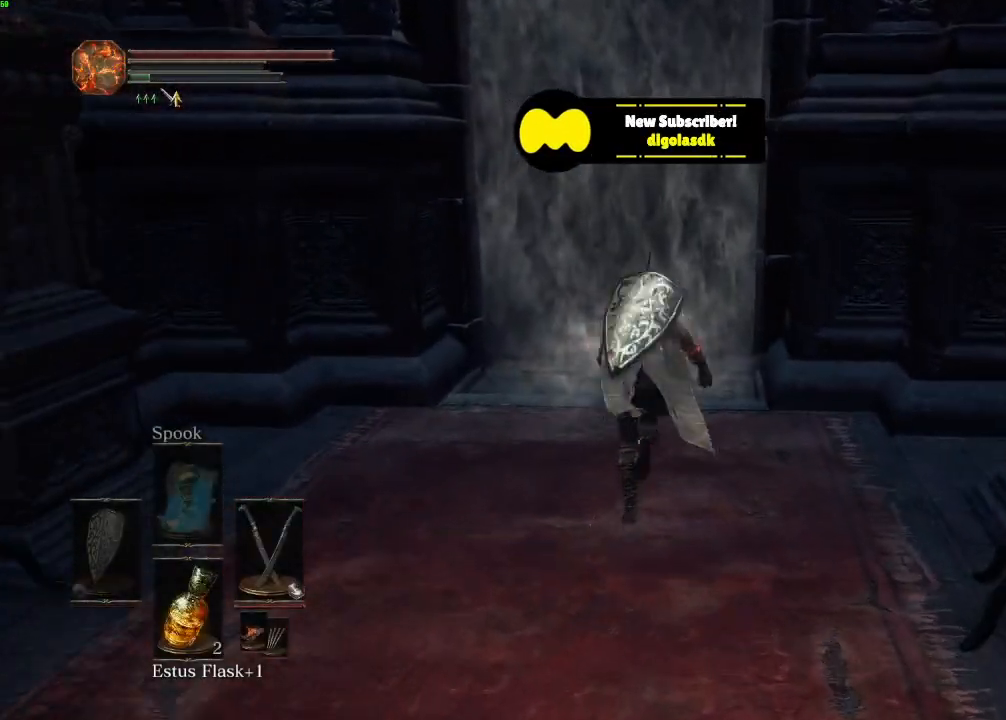
{"keys": ["space", "w"], "mouse": [], "events": [[83, "e", "down"], [150, "e", "up"], [250, "e", "down"], [333, "e", "up"], [433, "e", "down"], [500, "e", "up"]]}
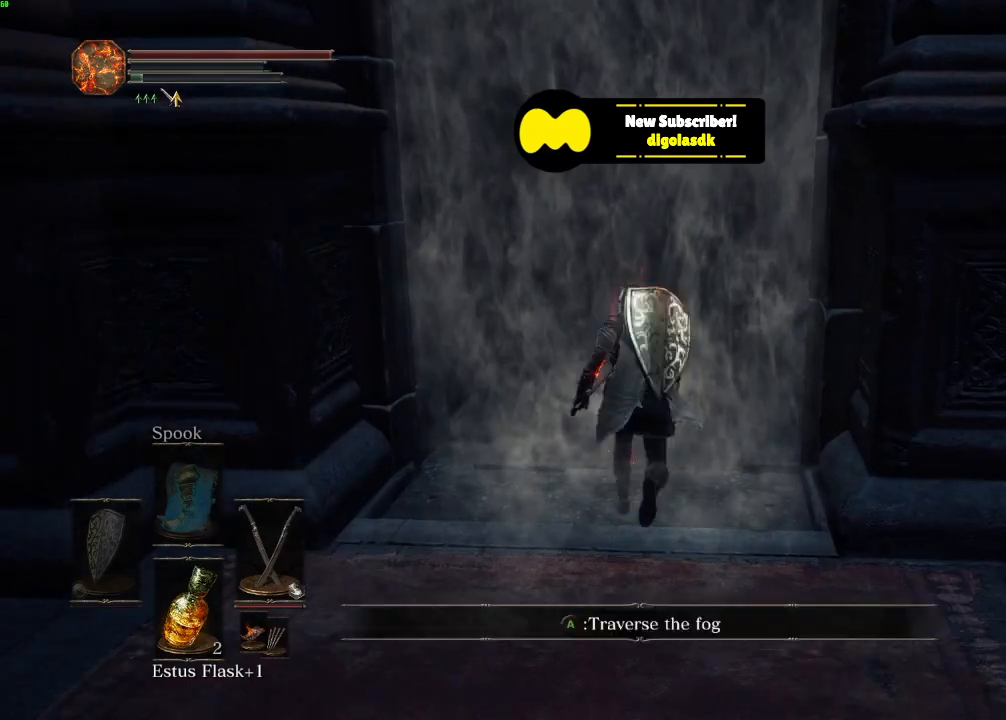
{"keys": [], "mouse": [], "events": [[117, "e", "down"], [167, "e", "up"], [267, "e", "down"], [367, "e", "up"], [417, "space", "up"], [433, "w", "up"]]}
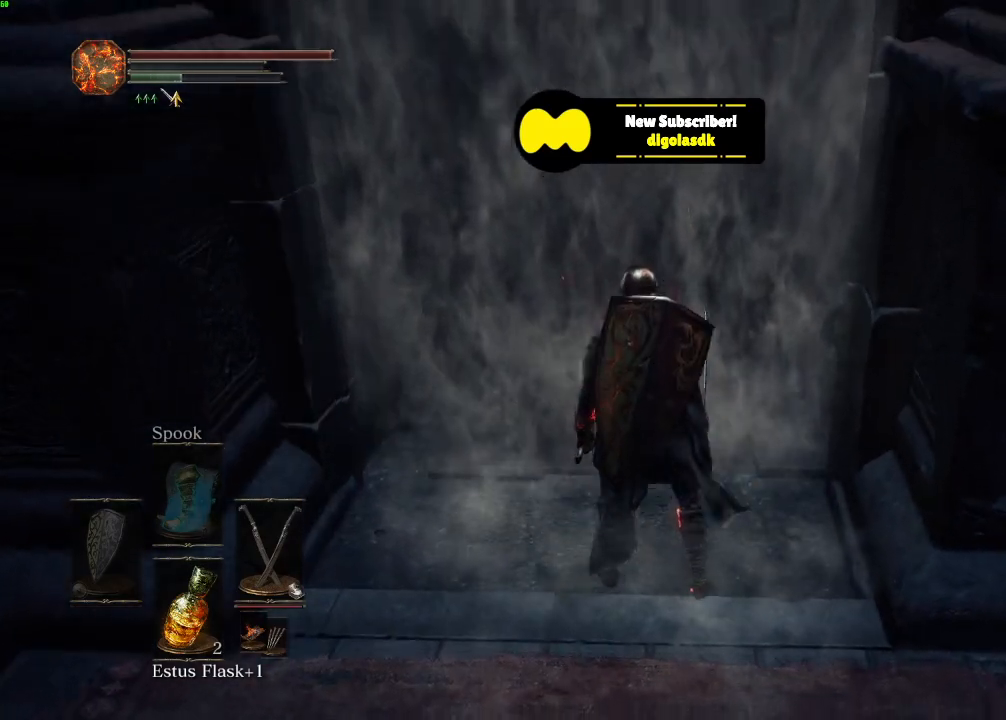
{"keys": ["space", "w"], "mouse": [], "events": [[133, "space", "down"], [150, "w", "down"]]}